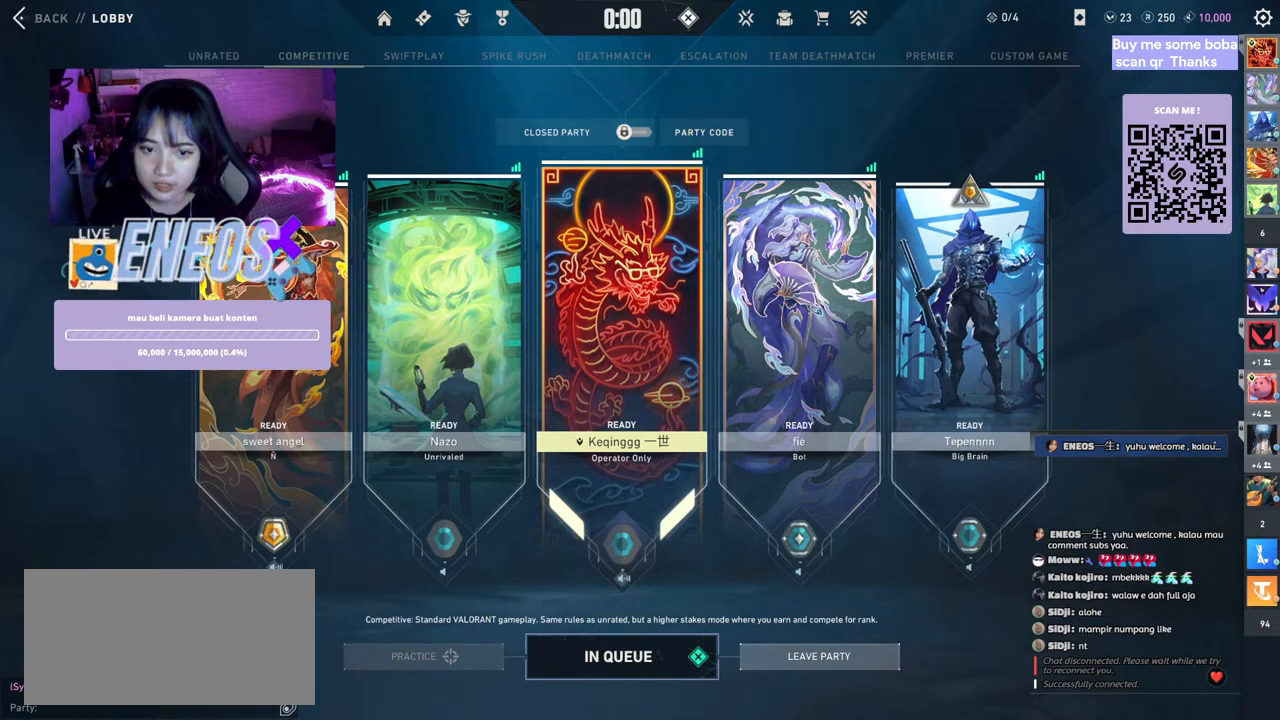
Gameplay with keyboard and mouse; each line is a JSON object with the keys and mouse buttons held at the frame after it. "events" lists presses ("down") and releases ("up") of "a", "ctrl", "d", "e", "q", "s", "shift", "space", "w", "mouse_left", "mouse_wheel", "mouse_right", "mouse_mb4" and "mouse_mb5" between this image and that frame as [ms after this image, input, new state], when the widget could be followed in between. "mouse_left", "mouse_wheel", "mouse_right", "mouse_mb4", "mouse_mb5" = the "left", "wheel", "right", "mb4", "mb5" buttons of the "mouse" list. No other keys are recorded. "wheel" means that the mouse wheel is clicked or scrolled. Mouse movement is not recorded.
{"keys": [], "mouse": [], "events": [[117, "mouse_left", "up"]]}
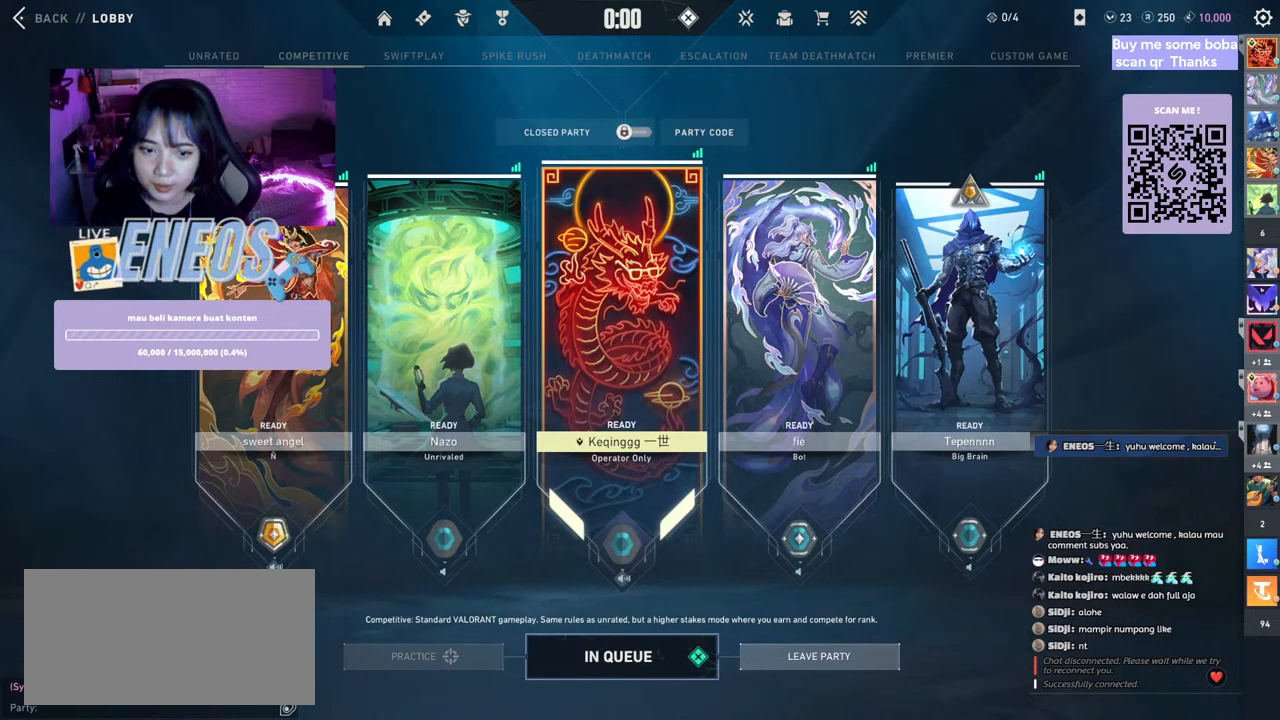
{"keys": [], "mouse": [], "events": [[150, "mouse_left", "down"], [250, "mouse_left", "up"]]}
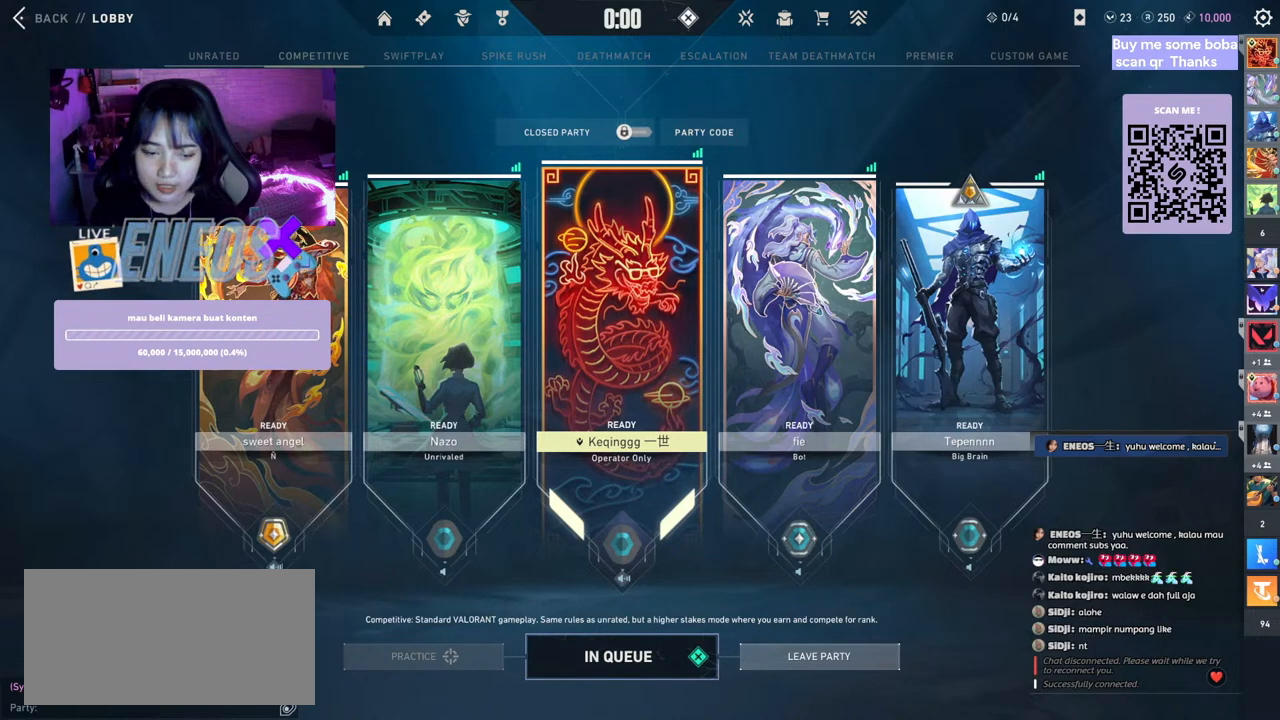
{"keys": [], "mouse": ["left"], "events": [[484, "mouse_left", "down"]]}
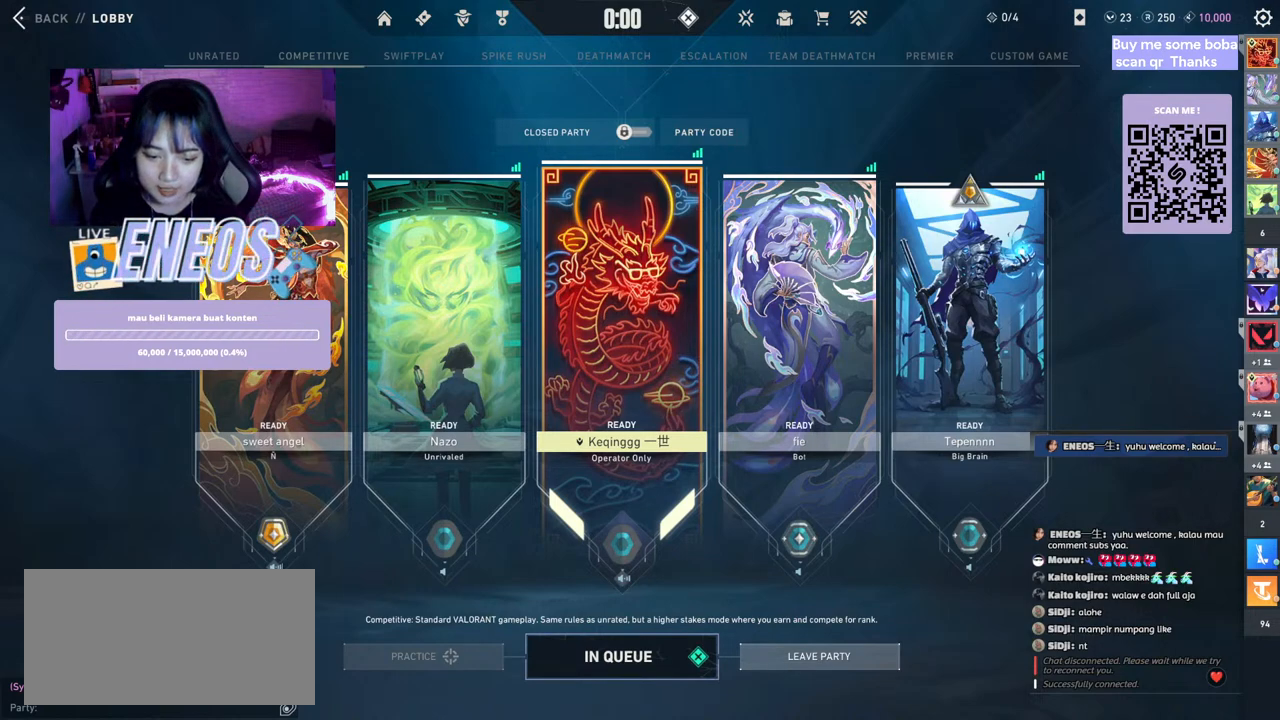
{"keys": [], "mouse": [], "events": [[67, "mouse_left", "up"]]}
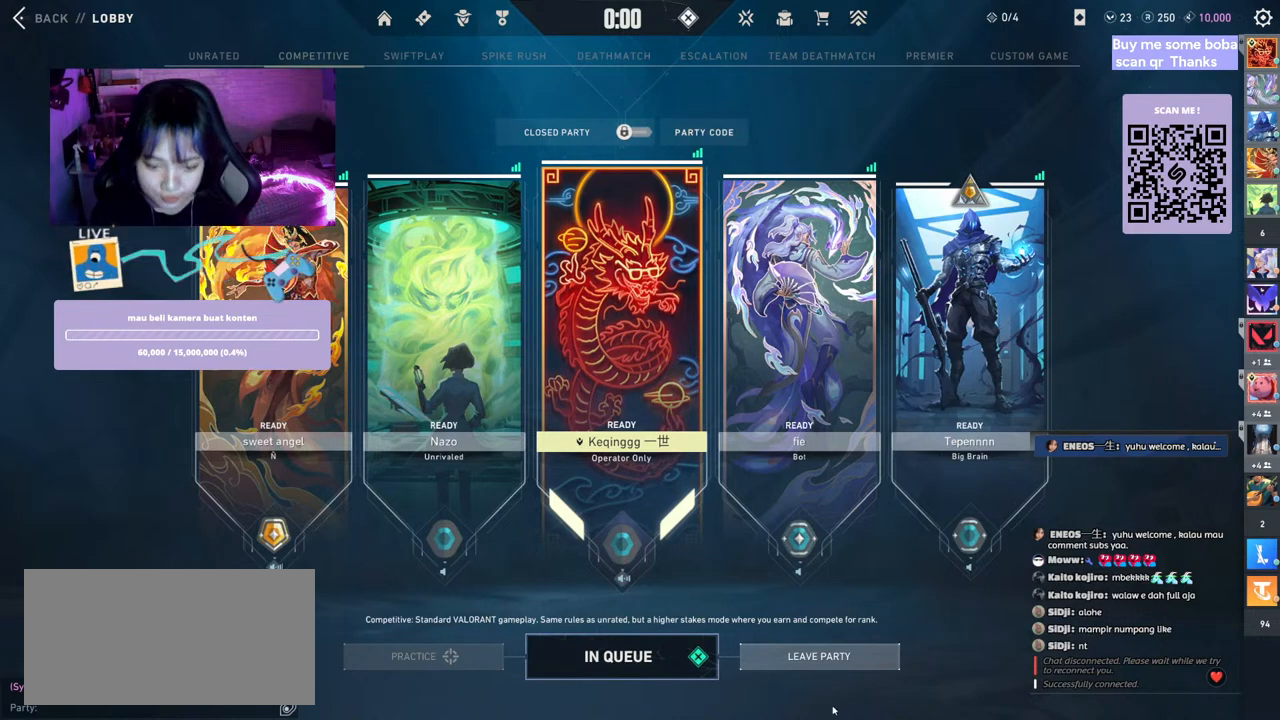
{"keys": [], "mouse": ["left"], "events": [[500, "mouse_left", "down"]]}
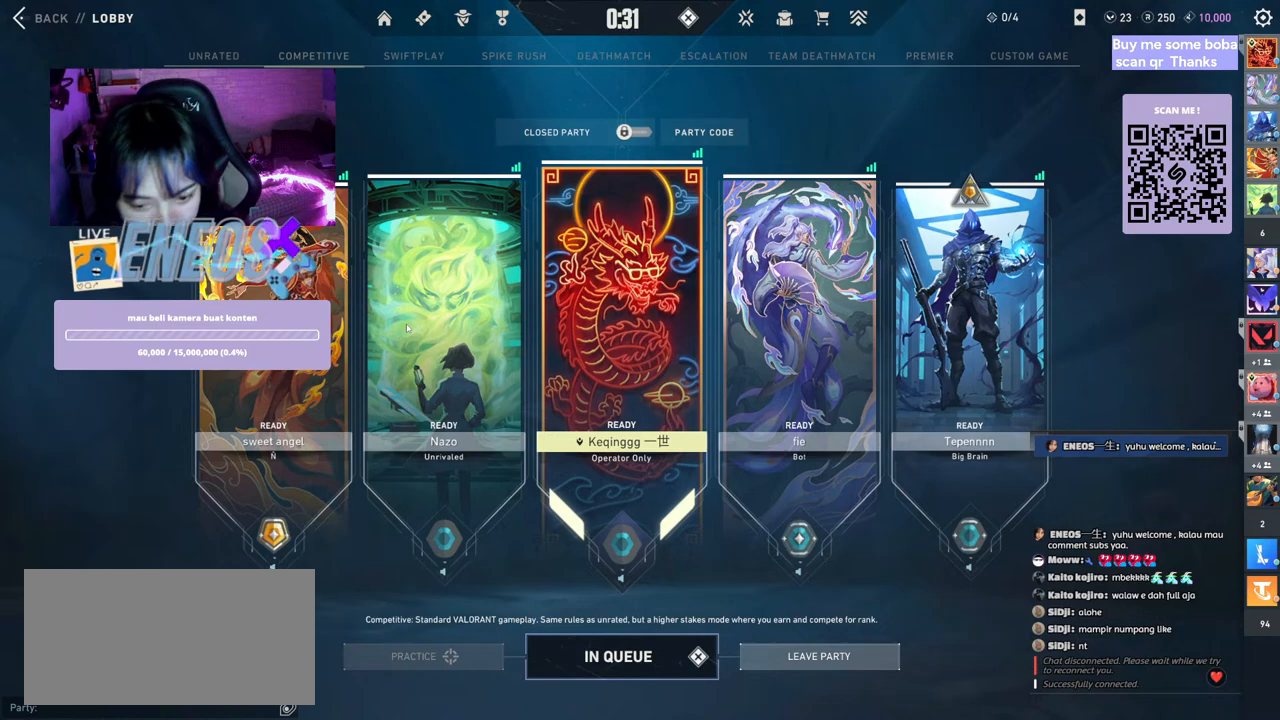
{"keys": [], "mouse": [], "events": [[100, "mouse_left", "up"]]}
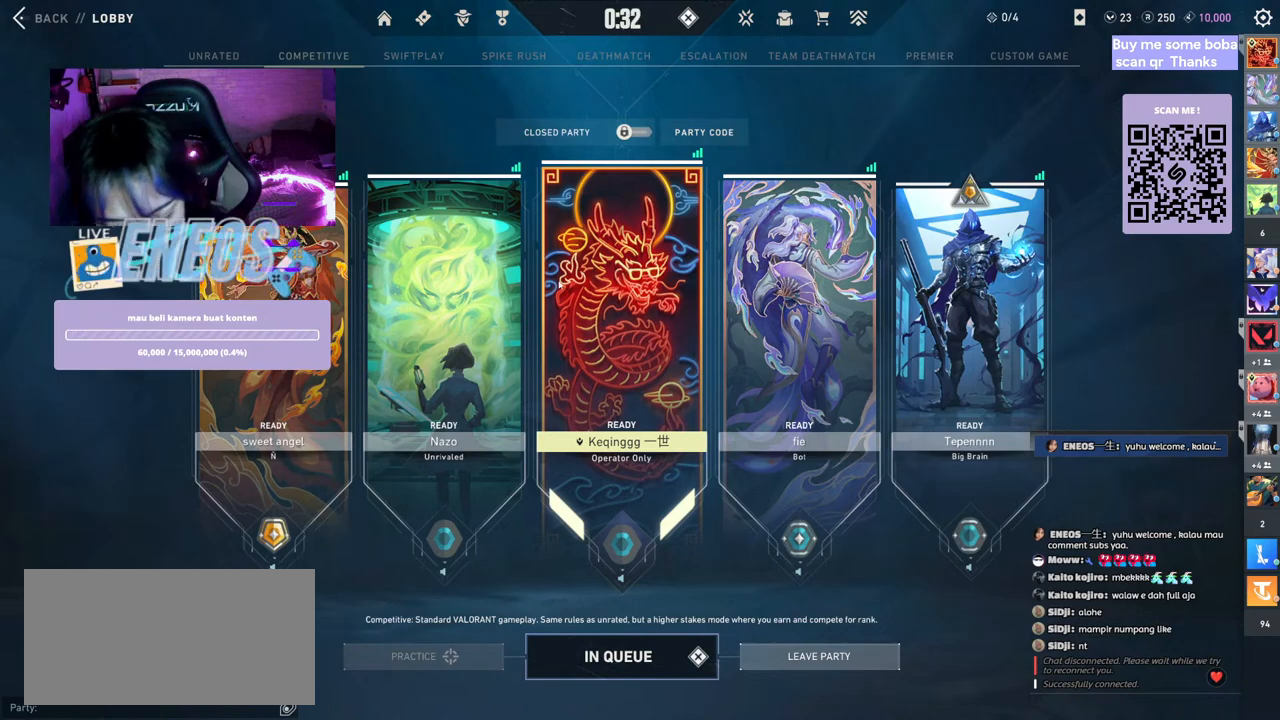
{"keys": [], "mouse": [], "events": []}
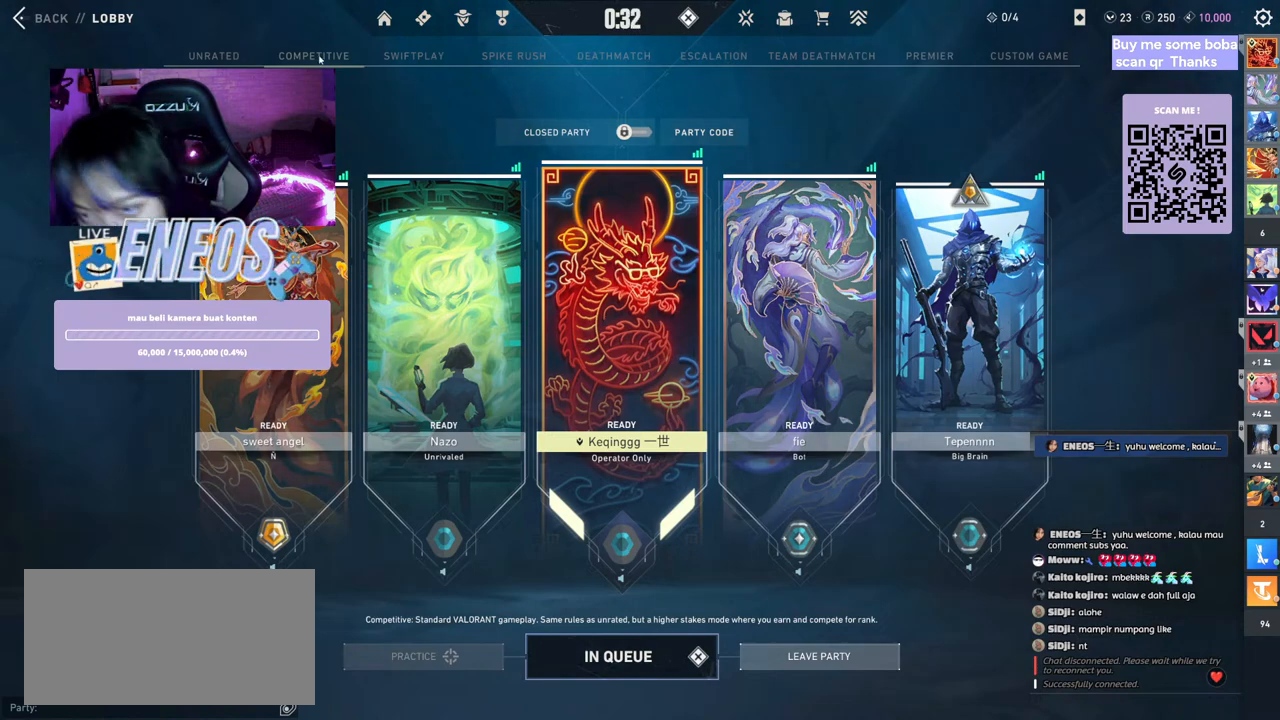
{"keys": [], "mouse": [], "events": []}
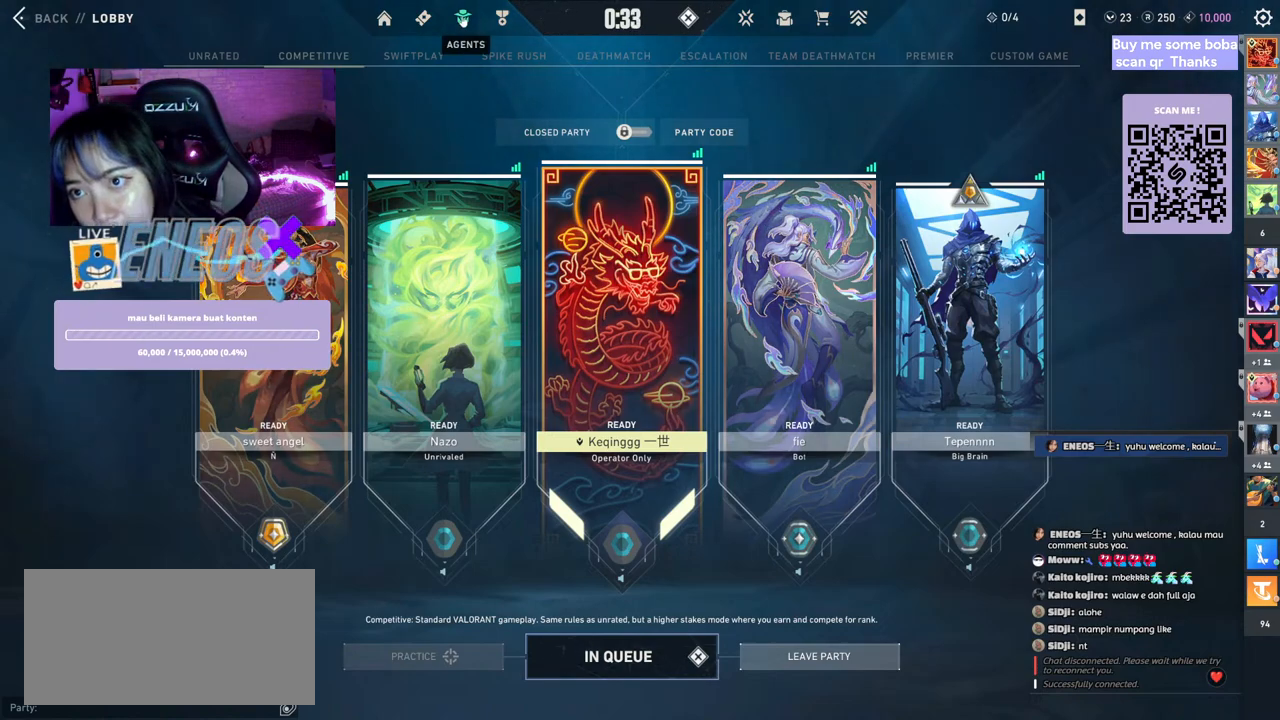
{"keys": [], "mouse": [], "events": [[250, "mouse_left", "down"], [367, "mouse_left", "up"]]}
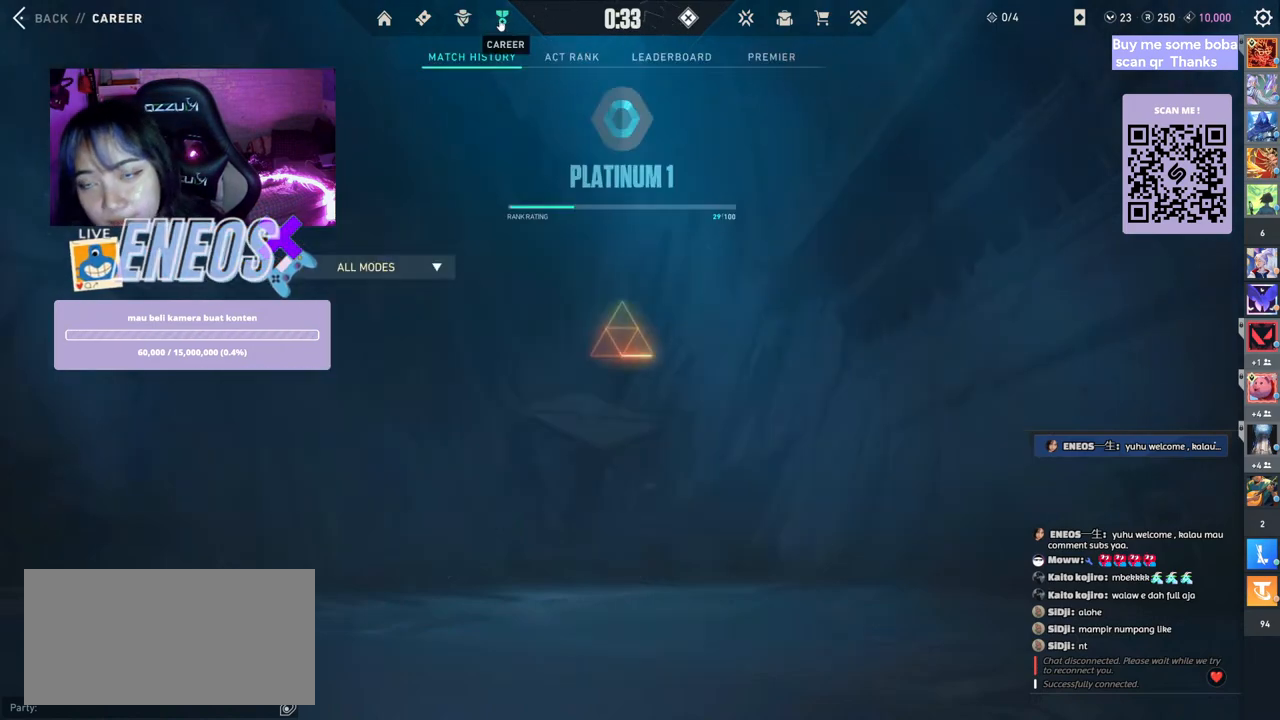
{"keys": [], "mouse": [], "events": []}
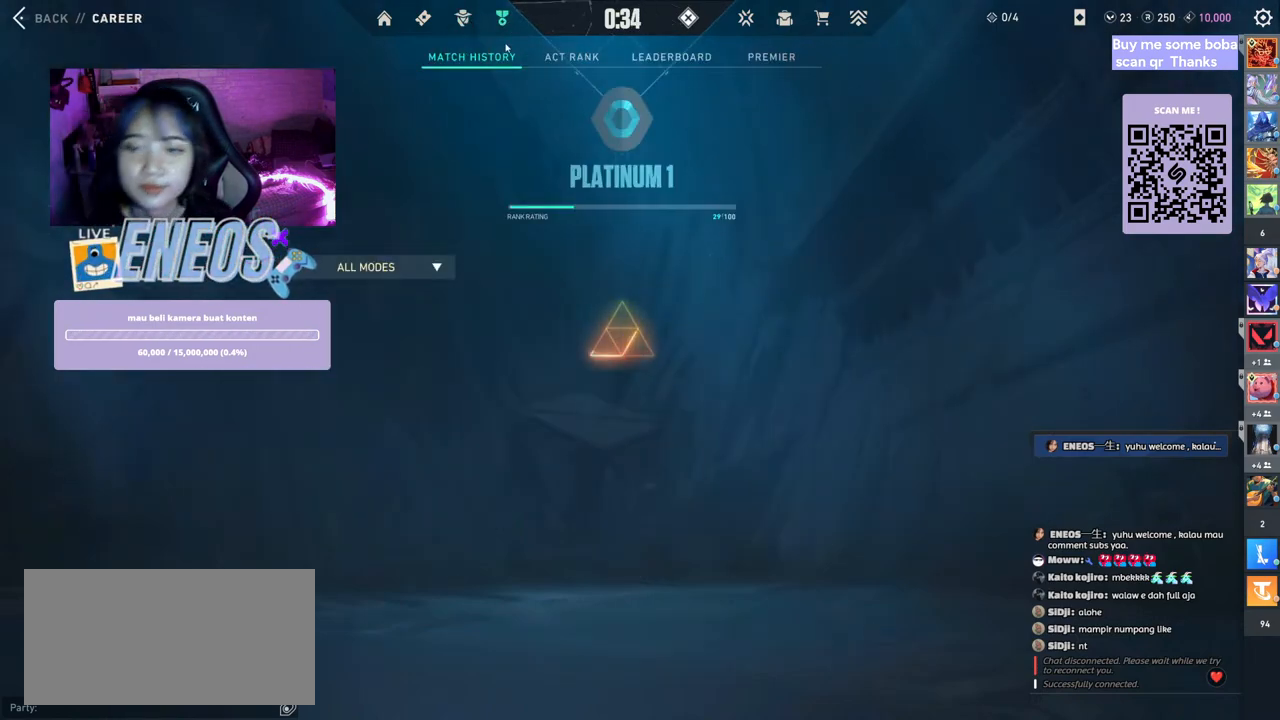
{"keys": [], "mouse": [], "events": []}
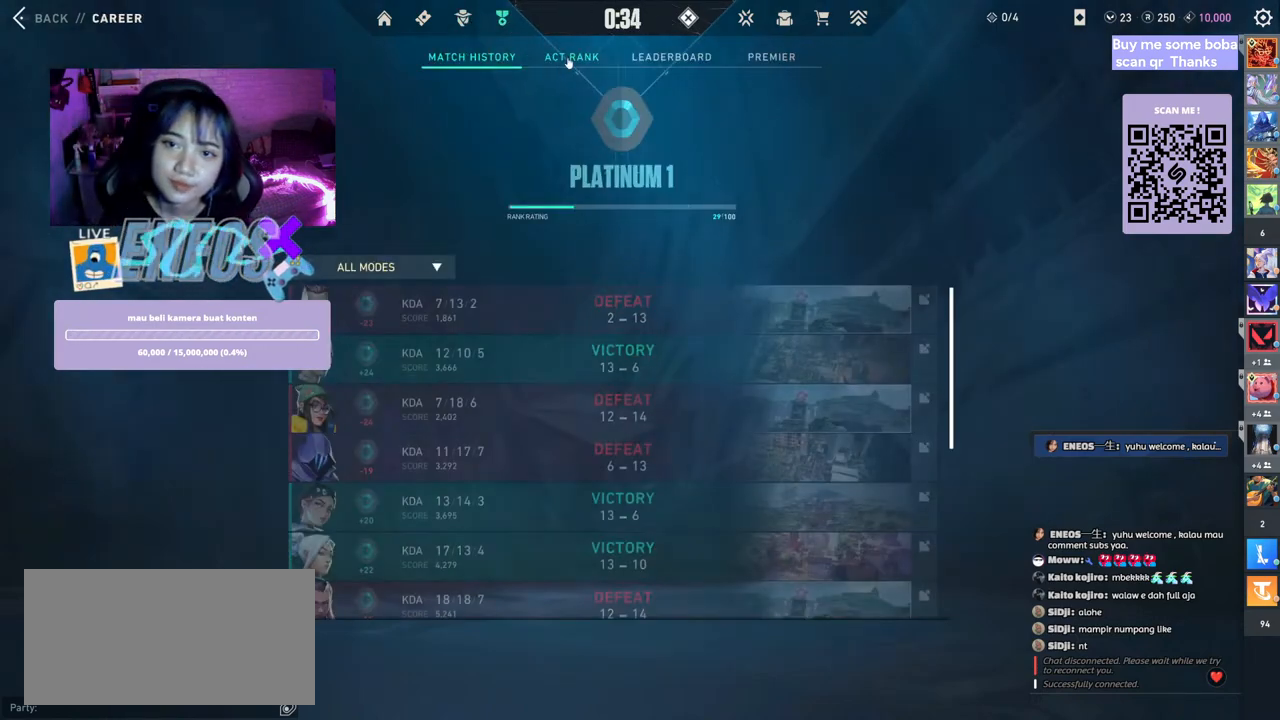
{"keys": [], "mouse": [], "events": [[117, "mouse_left", "down"], [234, "mouse_left", "up"]]}
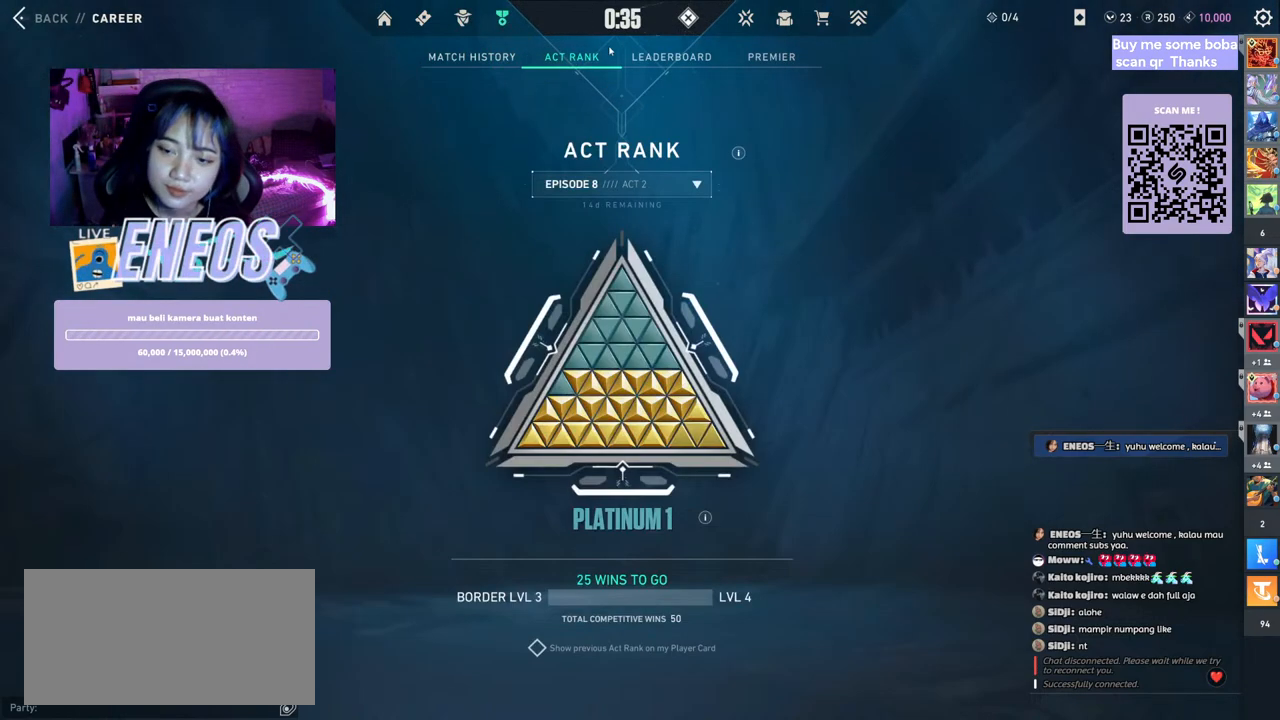
{"keys": [], "mouse": [], "events": []}
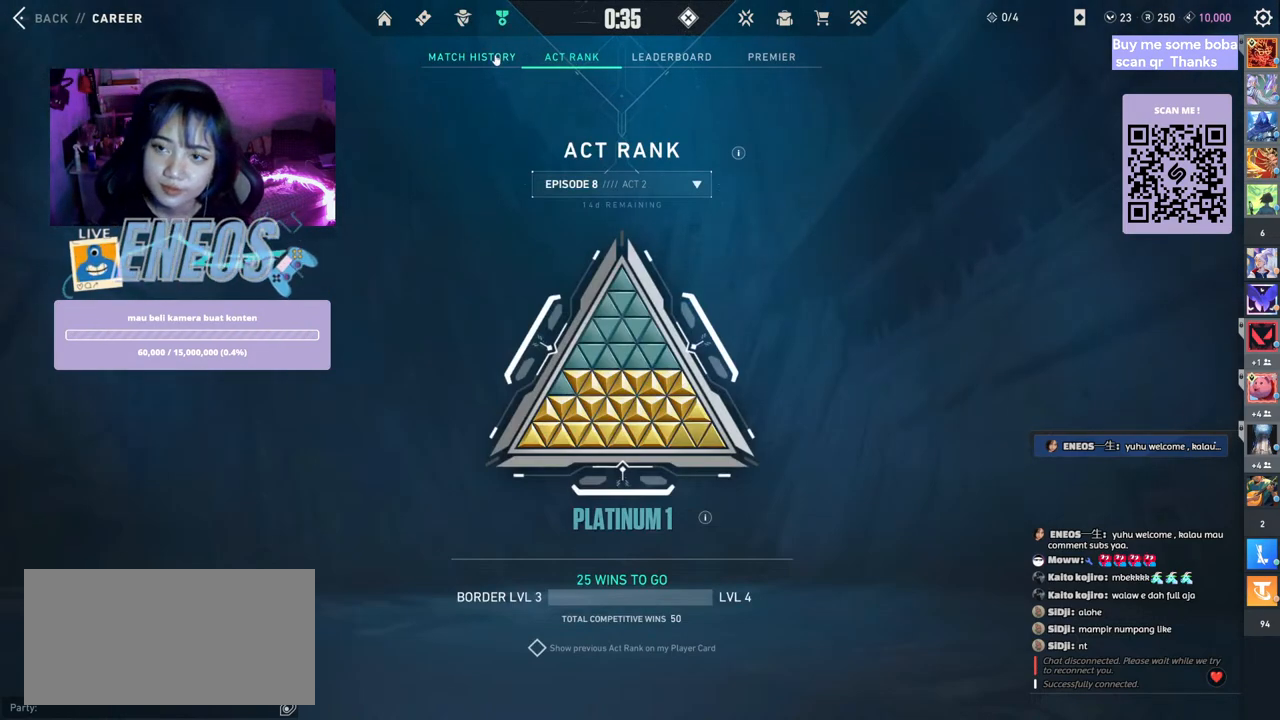
{"keys": [], "mouse": [], "events": [[17, "mouse_left", "down"], [117, "mouse_left", "up"]]}
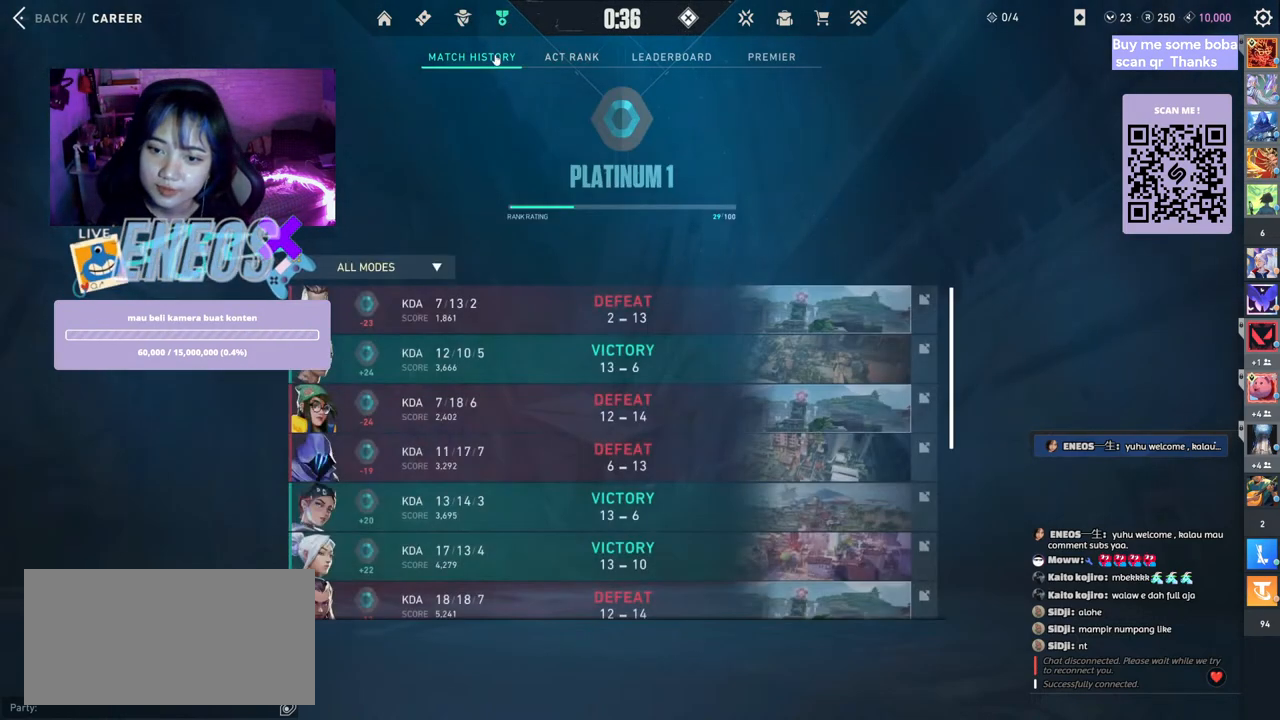
{"keys": [], "mouse": [], "events": []}
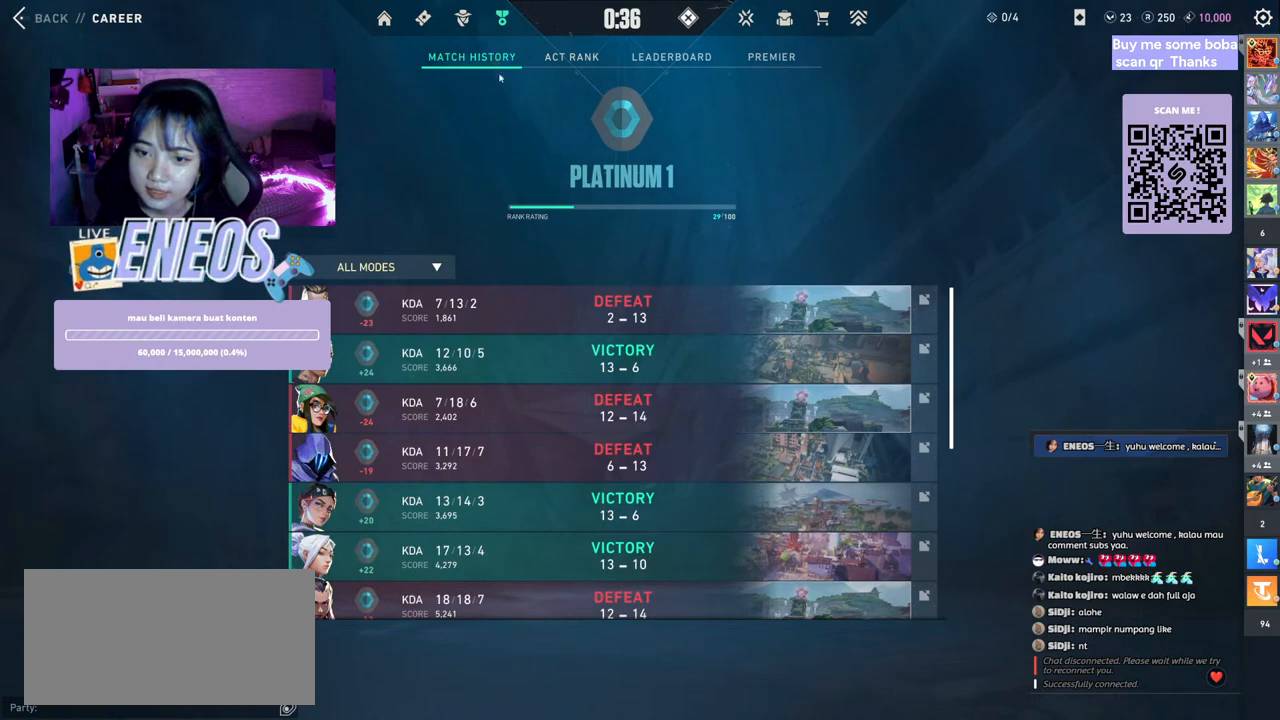
{"keys": [], "mouse": [], "events": []}
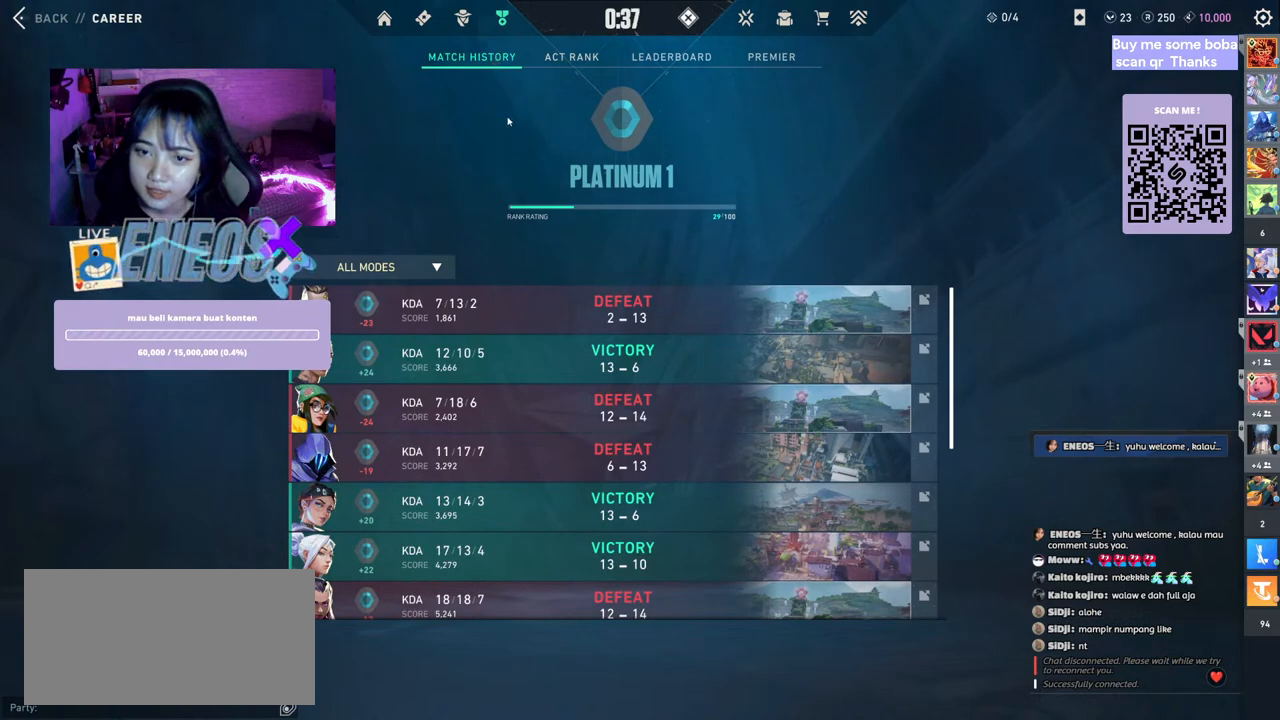
{"keys": [], "mouse": [], "events": []}
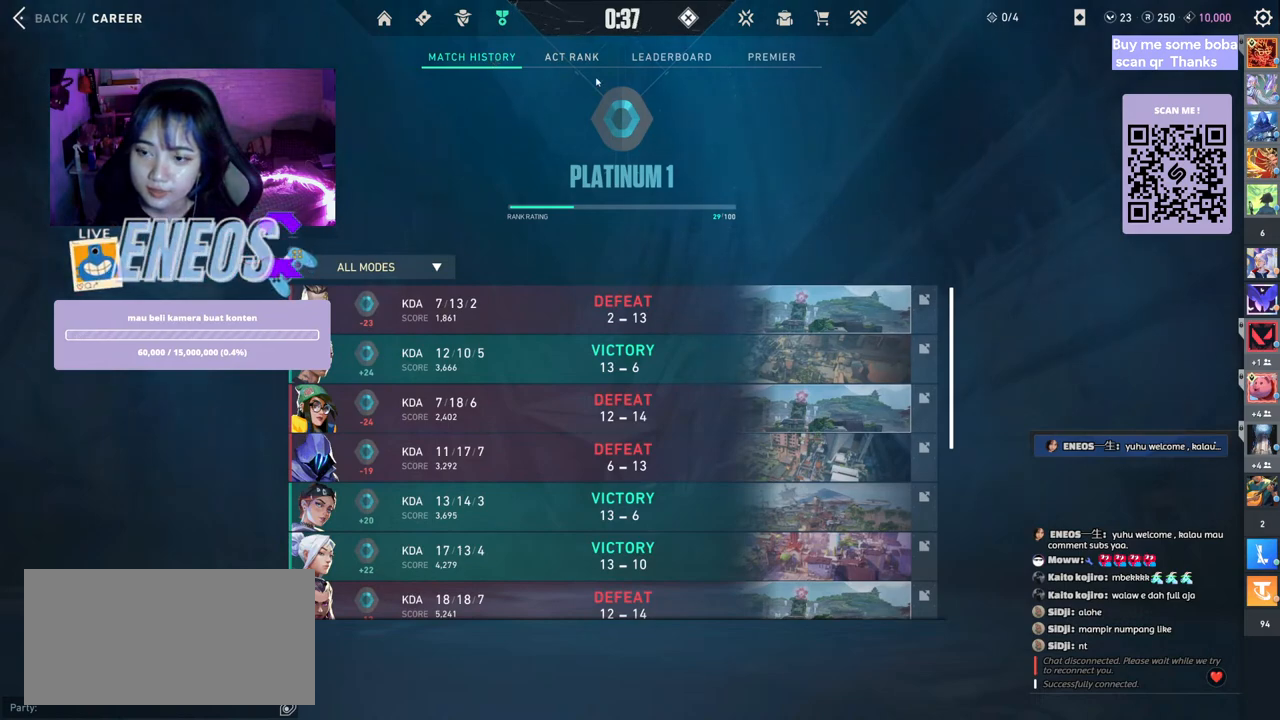
{"keys": [], "mouse": [], "events": []}
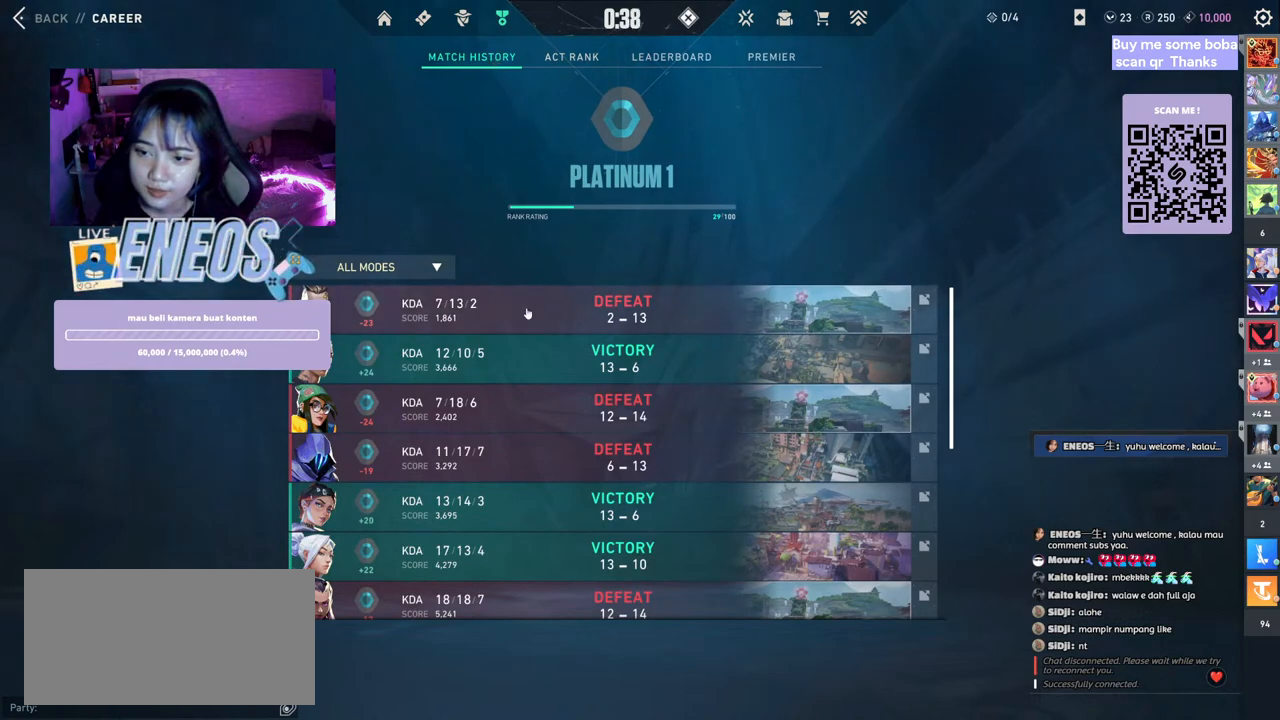
{"keys": [], "mouse": [], "events": []}
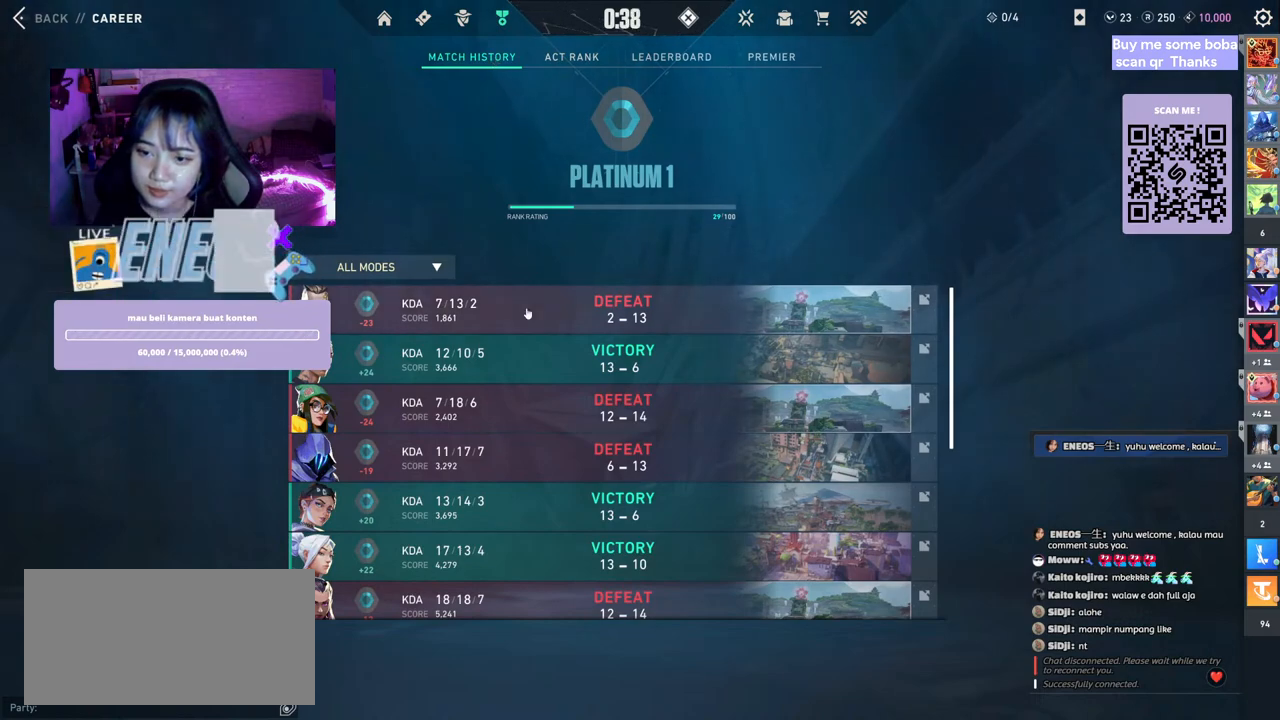
{"keys": [], "mouse": [], "events": [[50, "mouse_left", "down"], [200, "mouse_left", "up"]]}
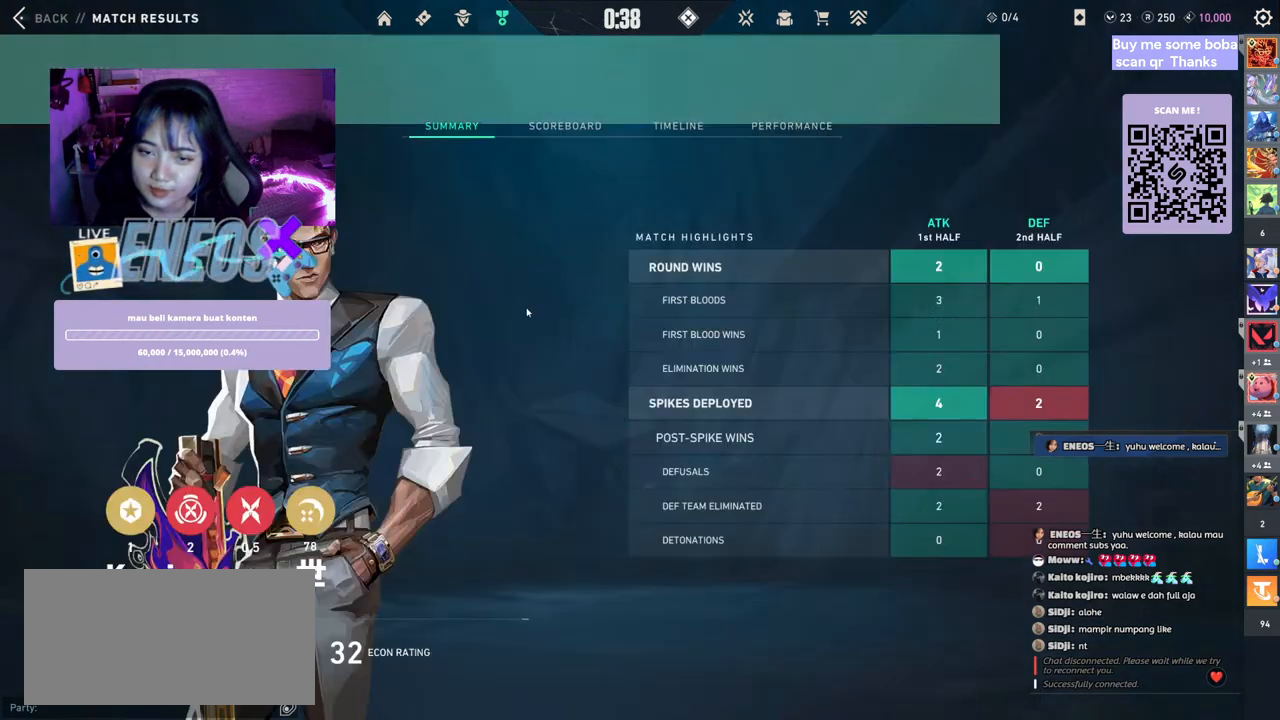
{"keys": [], "mouse": [], "events": []}
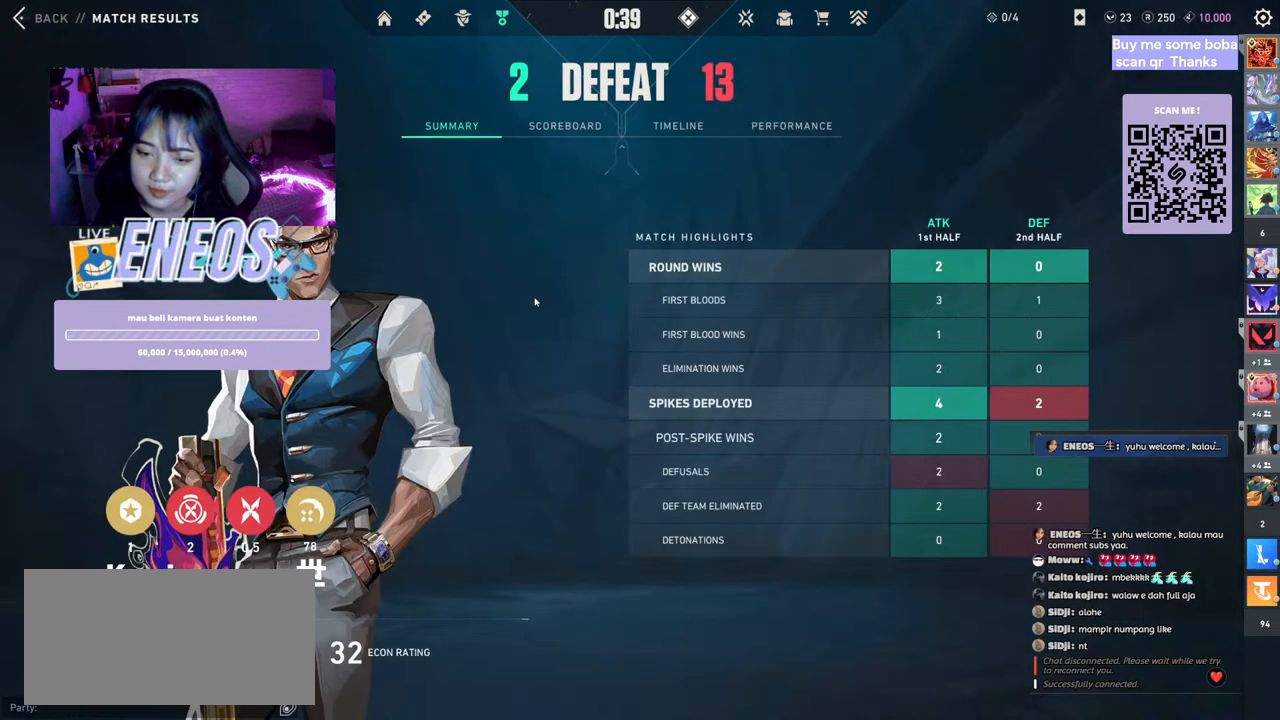
{"keys": [], "mouse": [], "events": []}
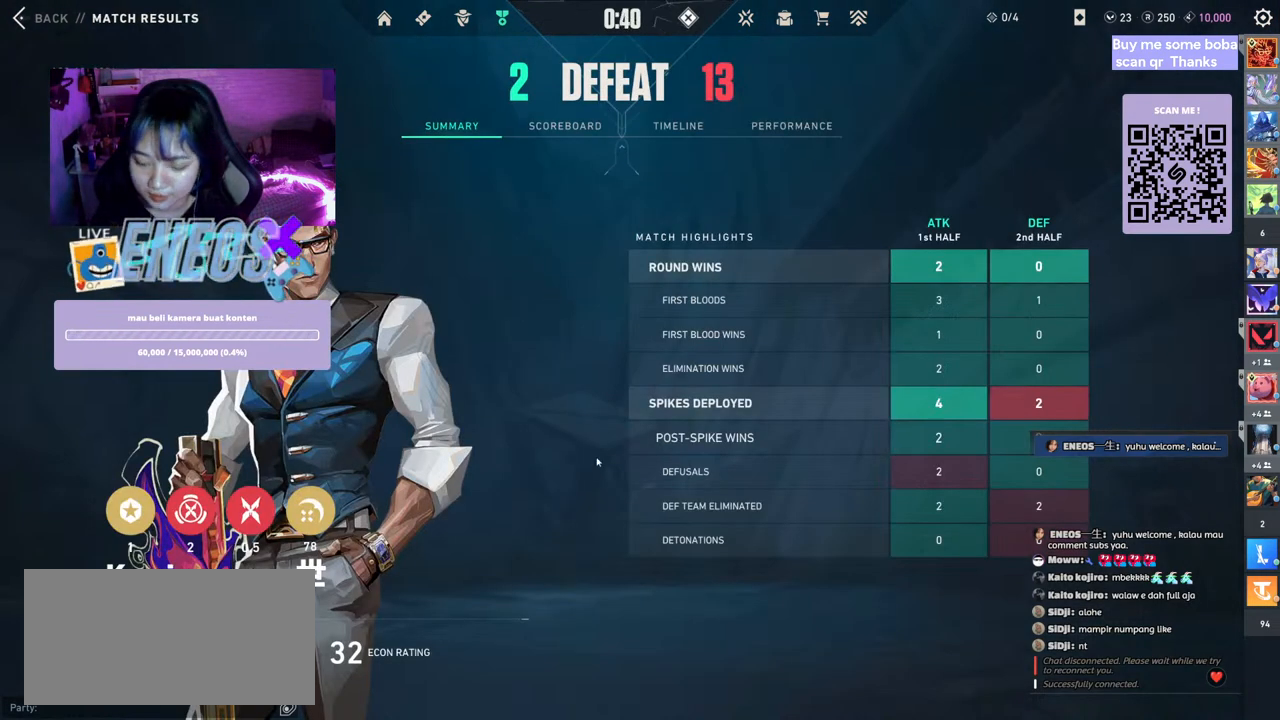
{"keys": [], "mouse": [], "events": []}
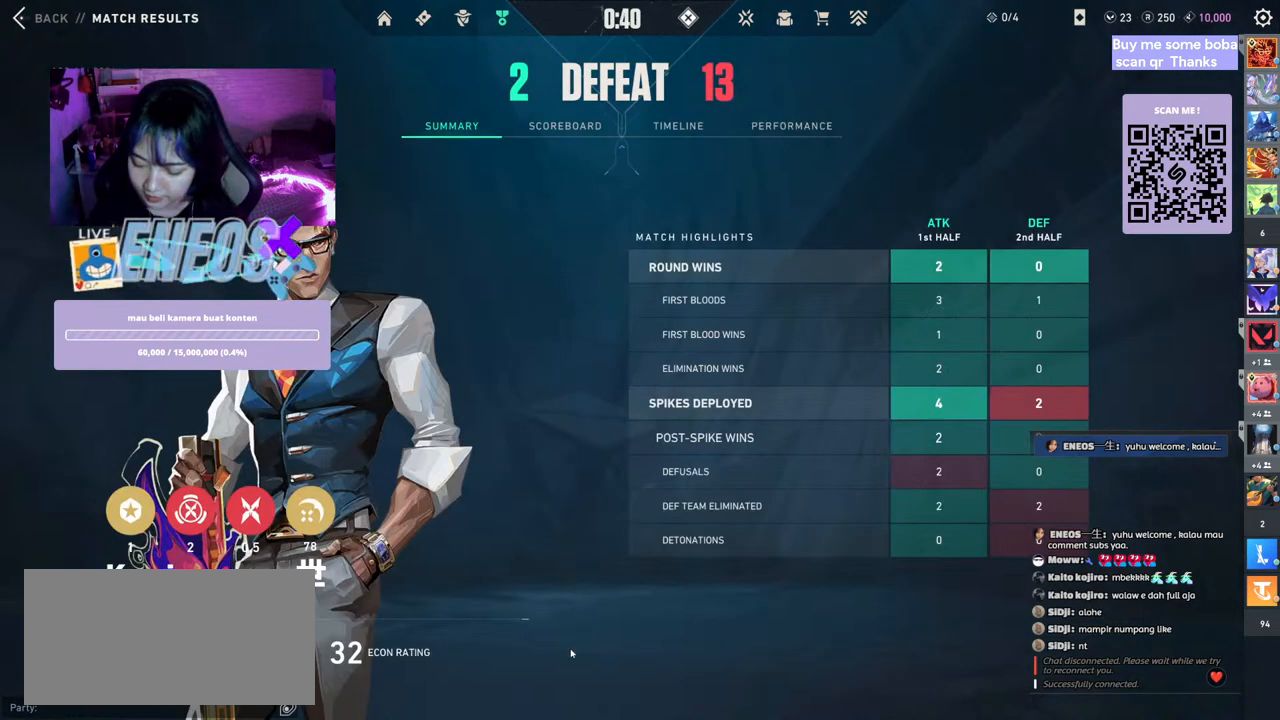
{"keys": [], "mouse": [], "events": []}
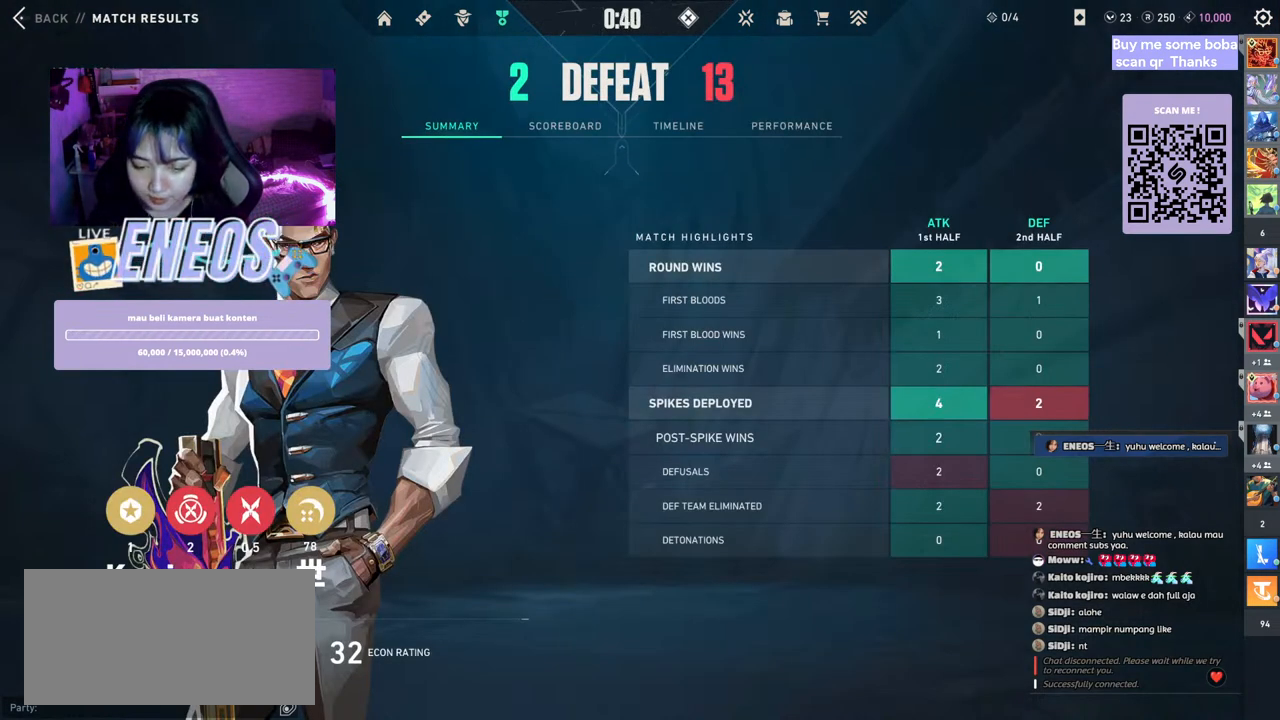
{"keys": [], "mouse": [], "events": []}
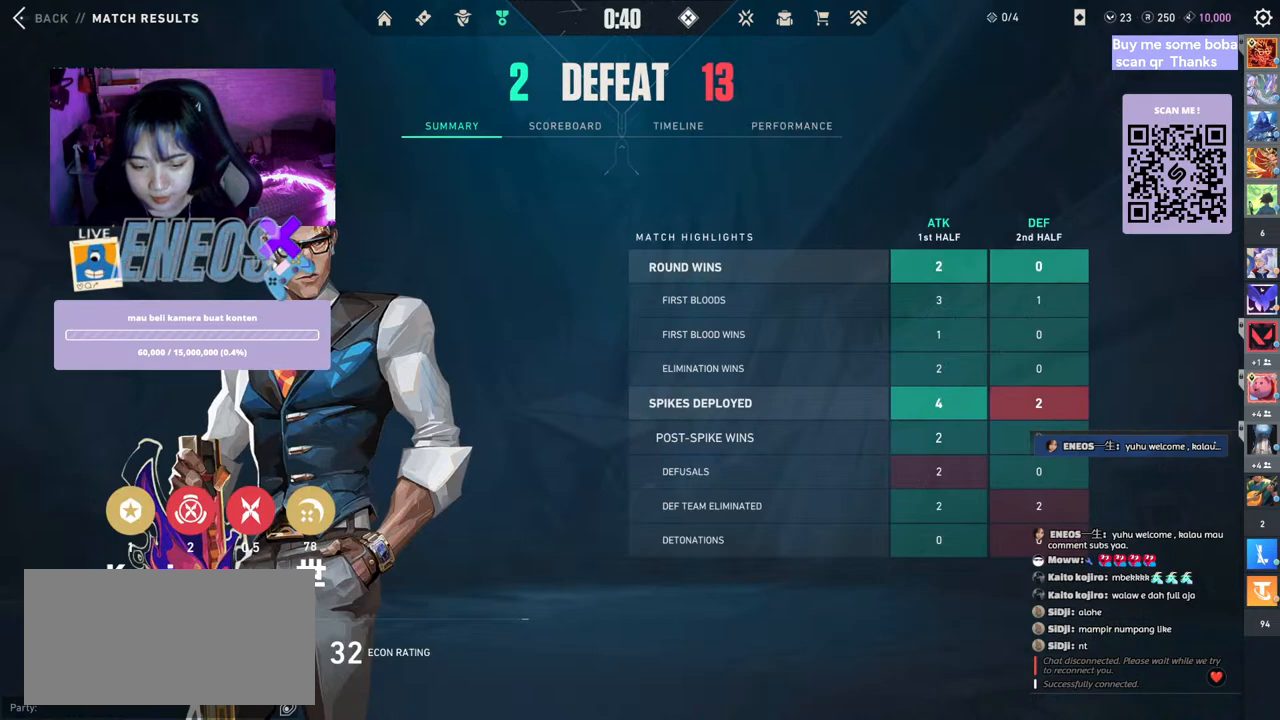
{"keys": [], "mouse": [], "events": [[67, "mouse_left", "down"], [167, "mouse_left", "up"]]}
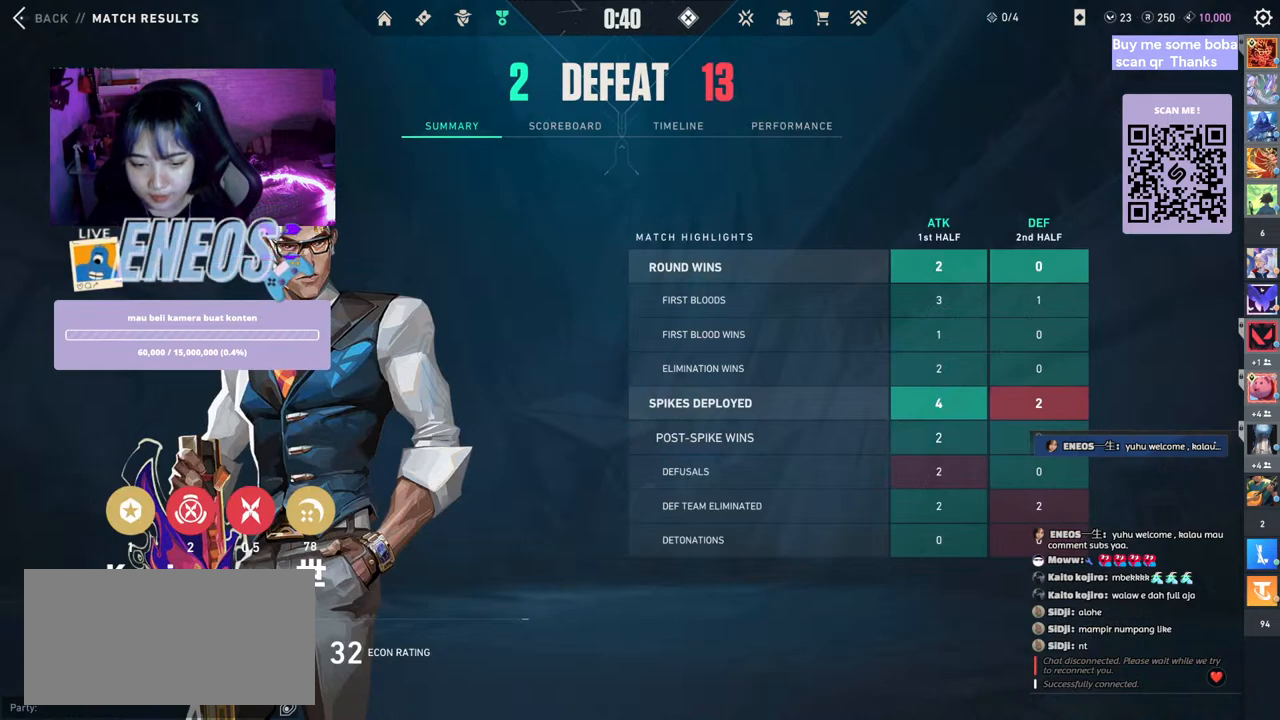
{"keys": [], "mouse": [], "events": []}
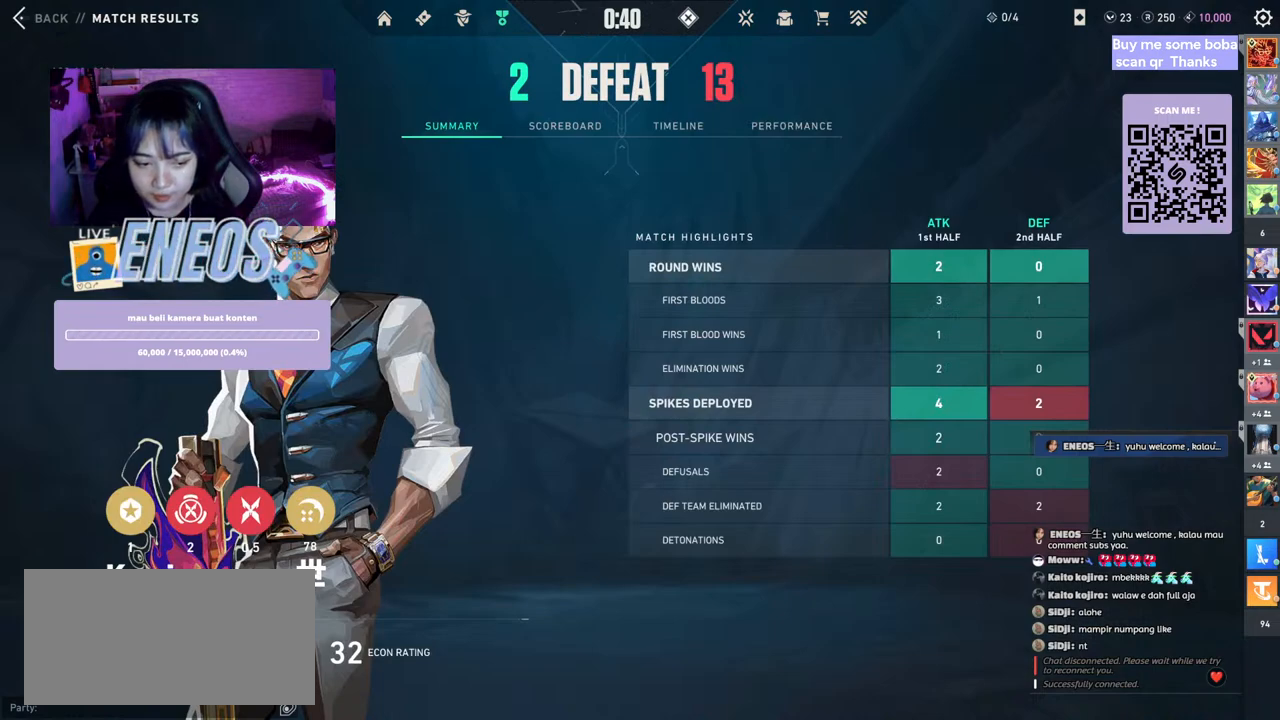
{"keys": [], "mouse": [], "events": []}
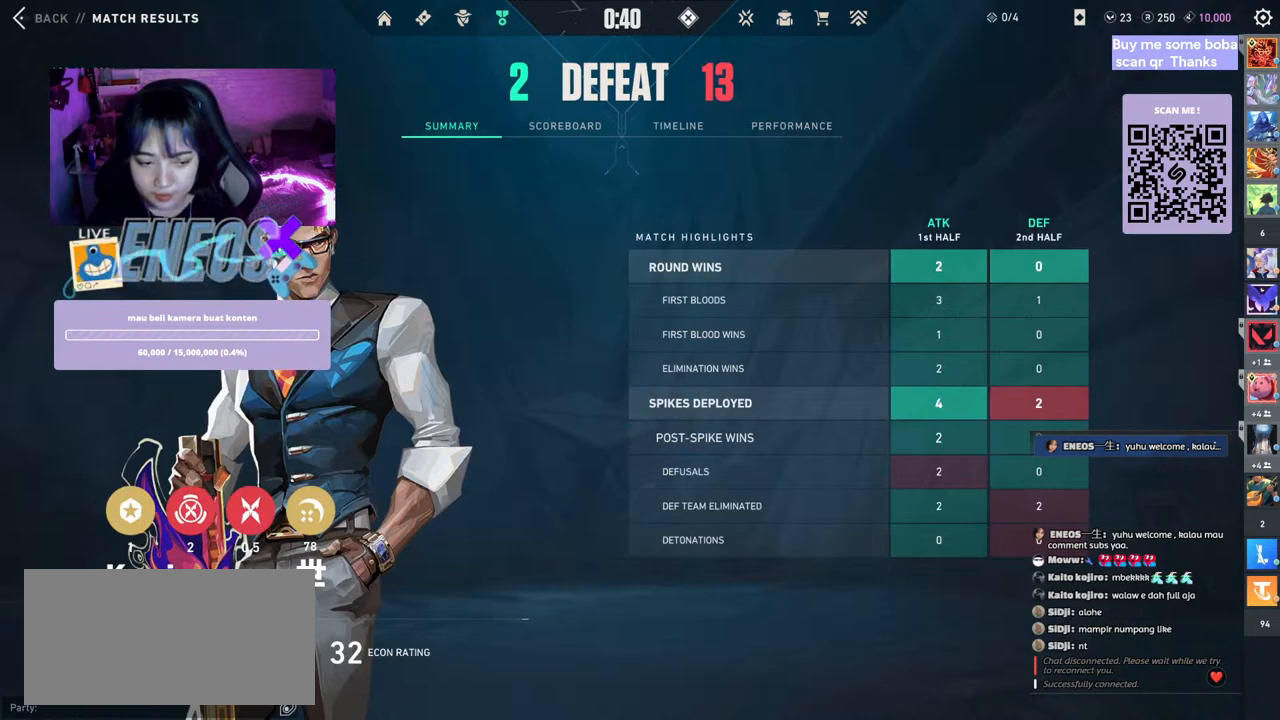
{"keys": [], "mouse": ["left"], "events": [[367, "mouse_left", "down"]]}
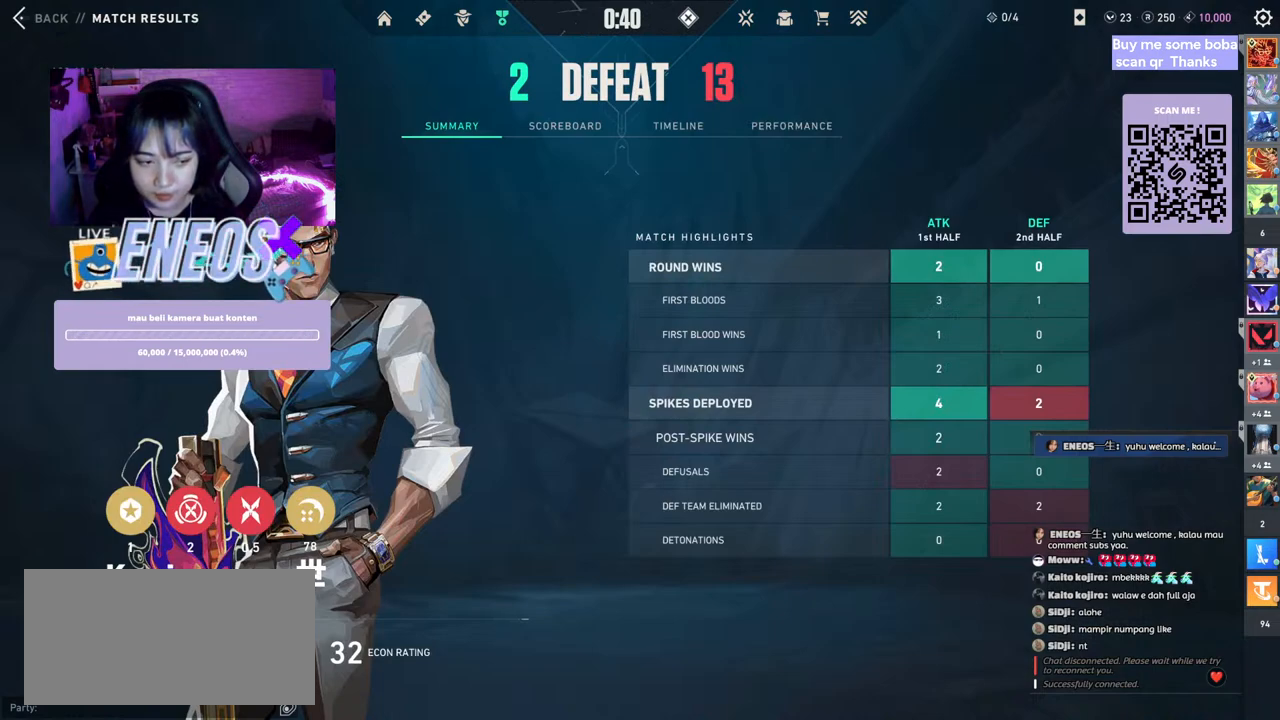
{"keys": [], "mouse": ["left"], "events": []}
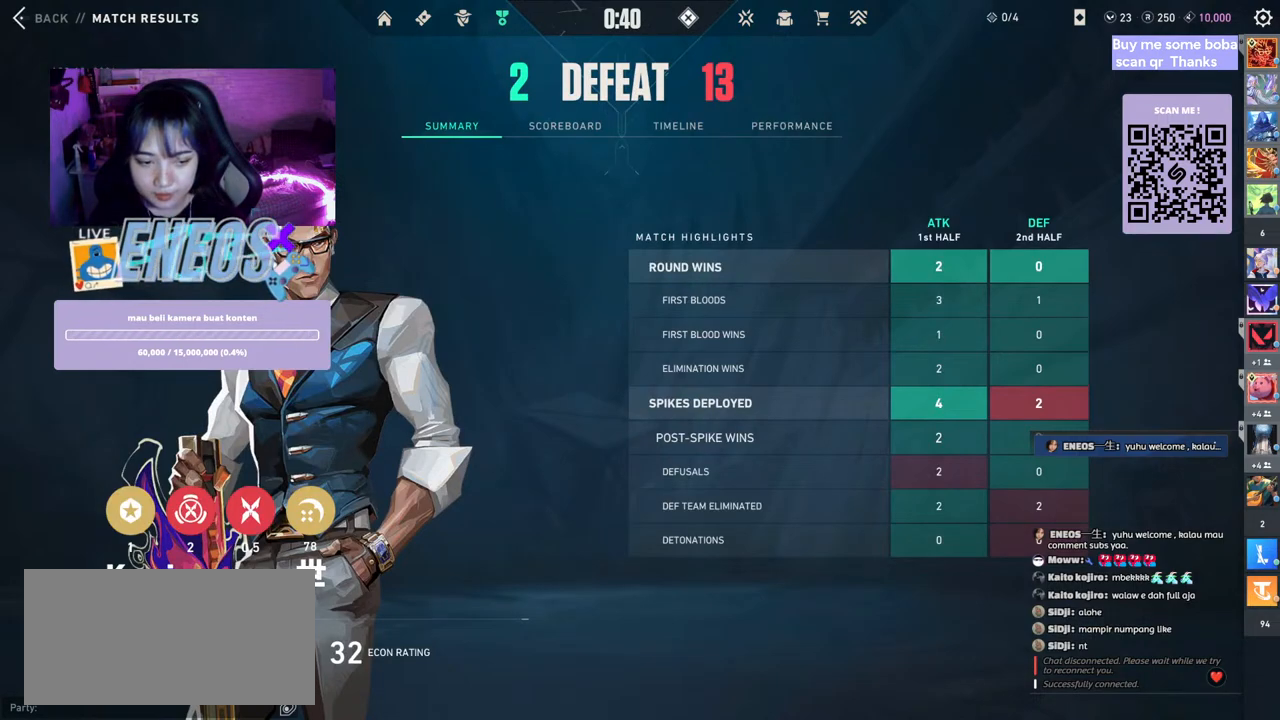
{"keys": [], "mouse": [], "events": [[367, "mouse_left", "up"]]}